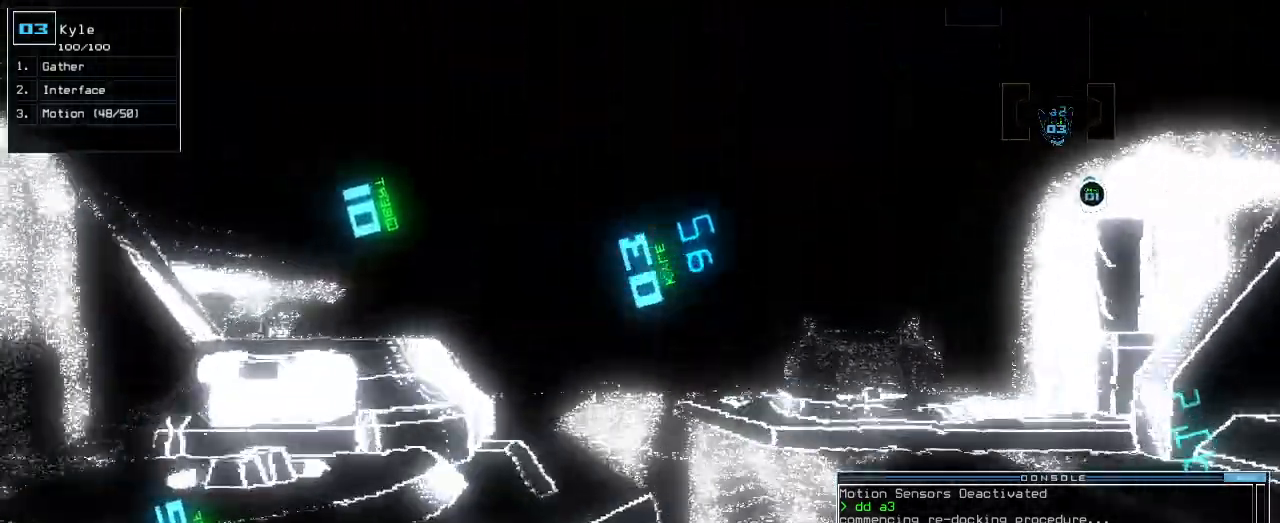
Gameplay with keyboard; each line is a JSON object with the keys held at the frame after it. "events" lists presses ("down") and releases ("up") of ".", "0", "1", "2", "3", "4", "5", "6", "7", "8", "9", "a", "b", "backspace", "c", "caps_lock", "comma", "ctrl_l", "ctrl_r", "d", "down", "e", "equals", "escape", "f", "f1", "g", "h", "i", "j", "k", "l", "left", "m", "minus", "n", "o", "p", "q", "quote", "r", "return", "right", "s", "semicolon", "shift_l", "shift_r", "space", "t", "tab", "tilde", "u", "up", "v", "w", "x", "y" and "z" between this image and that frame as [ms after this image, input, new state], when the widget could be followed in between. No other keys are recorded. Mouse input is not recorded. Not read: other_keys.
{"keys": ["left"], "events": [[20, "left", "down"], [400, "up", "up"]]}
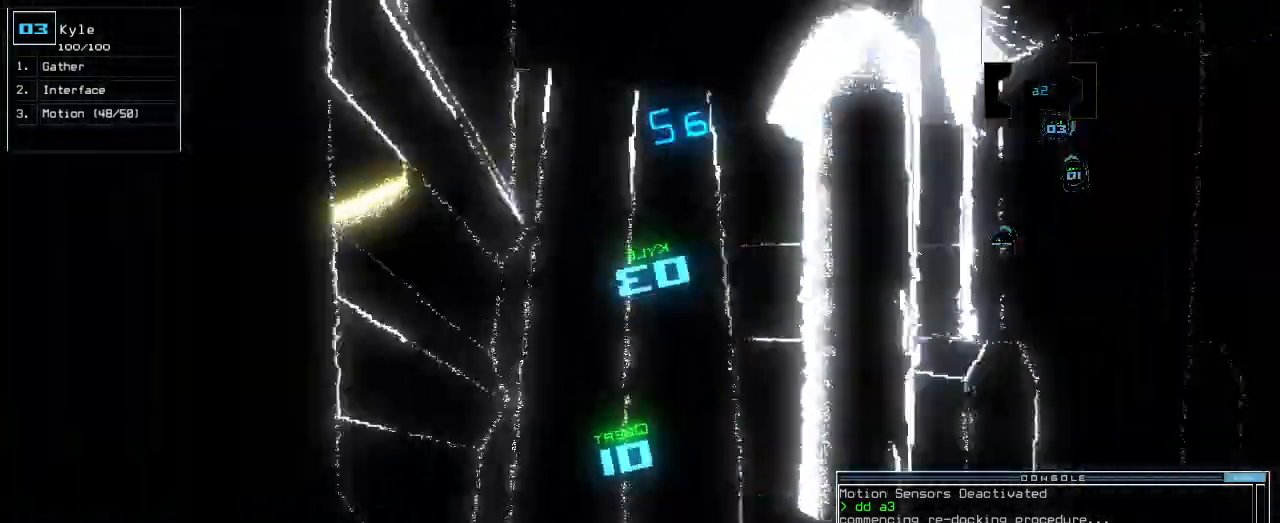
{"keys": ["a", "down", "space"]}
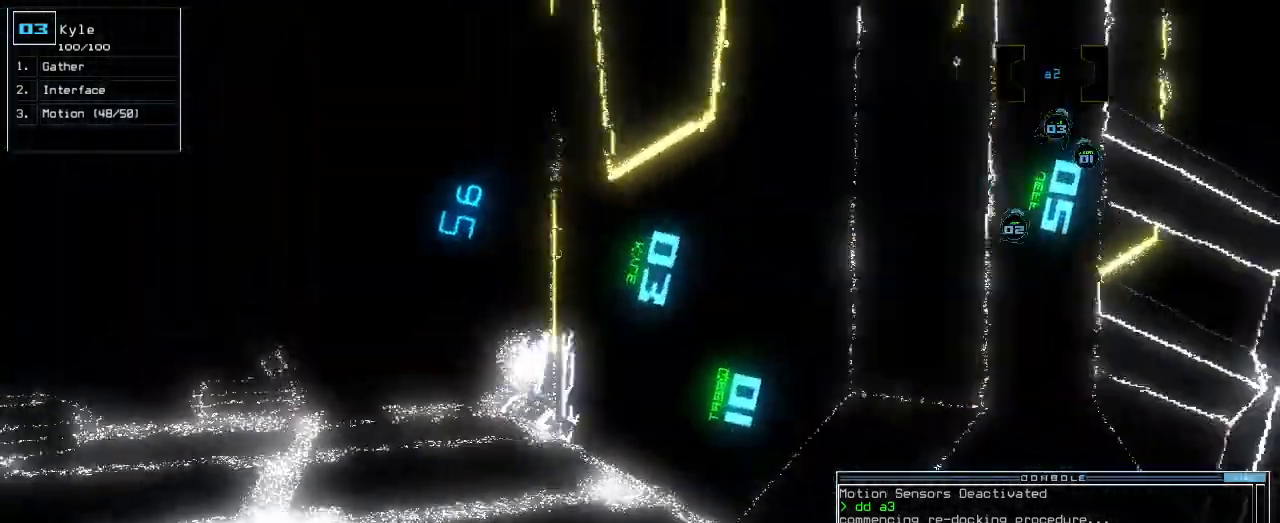
{"keys": [], "events": [[40, "down", "up"], [100, "space", "up"], [140, "a", "up"], [260, "4", "down"], [340, "return", "down"], [360, "4", "up"], [400, "return", "up"]]}
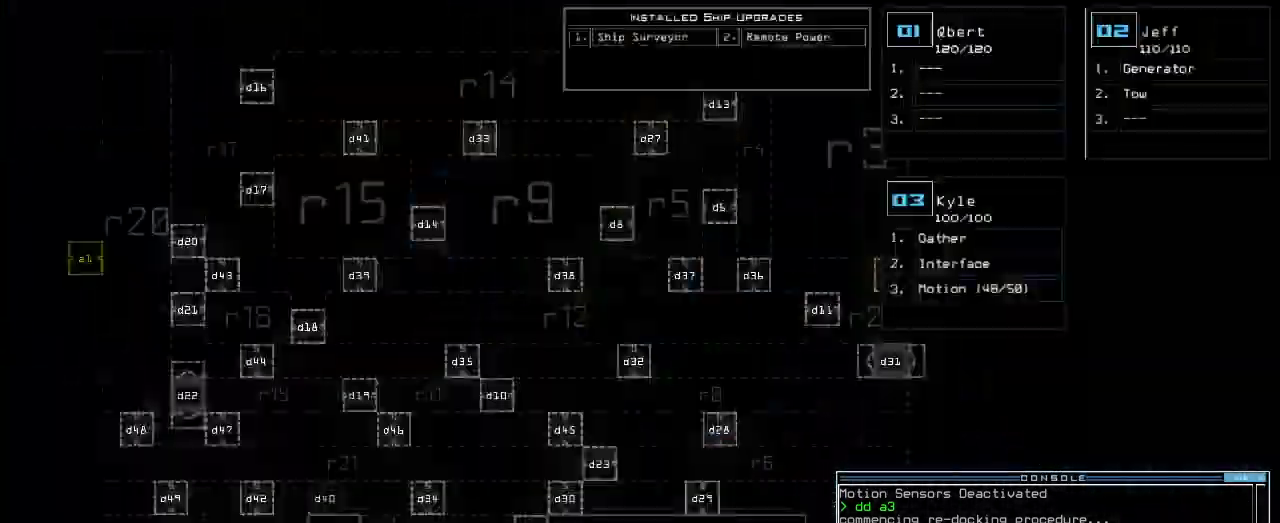
{"keys": [], "events": []}
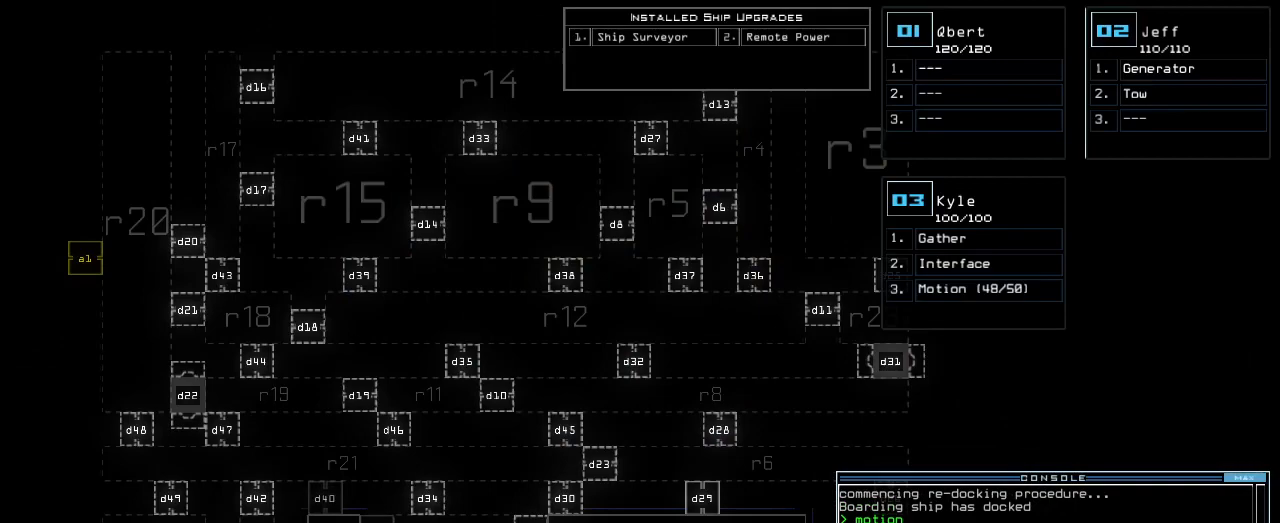
{"keys": ["right"], "events": [[20, "right", "down"]]}